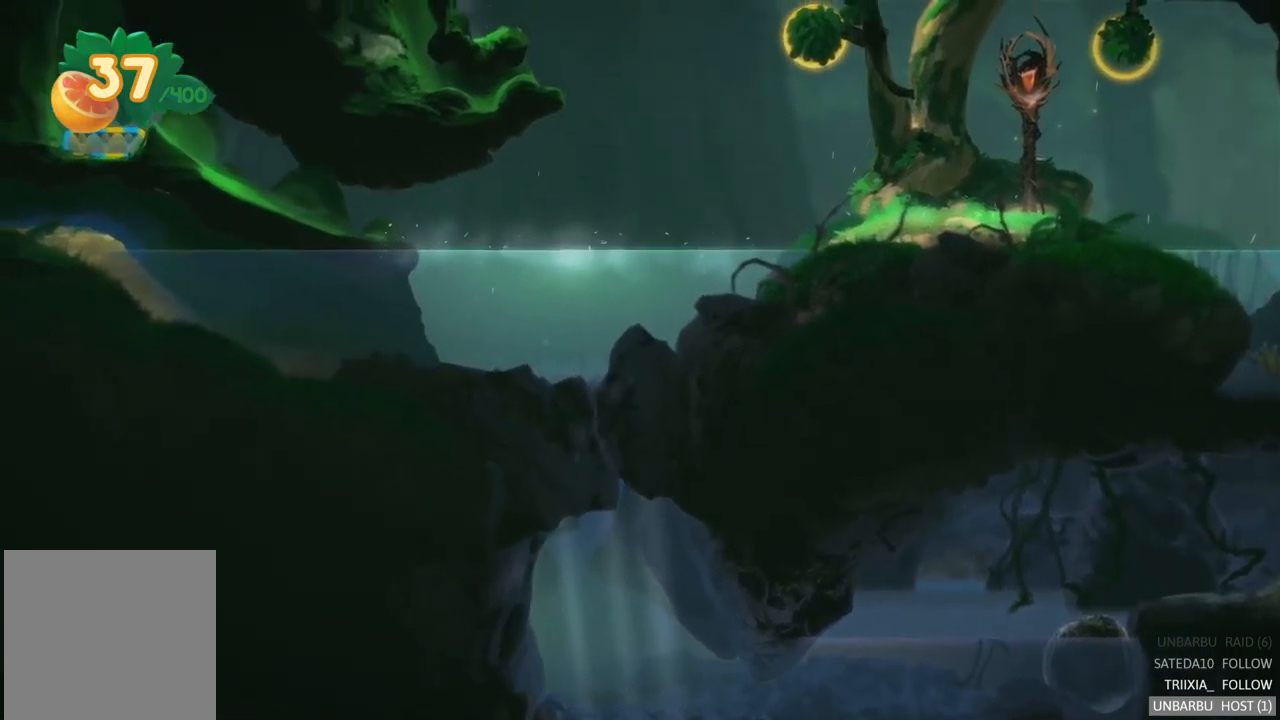
Gameplay with a controller (Xbox layout); each line is a JSON object with the inputs held at the frame after it. "events" lists button and stick changes between this image and that frame as [ms after this image, input, new state], when the widget could be followed in between. Not read: L3 R3.
{"buttons": [], "left_stick": "center", "right_stick": "center", "events": [[167, "left_stick", "center"]]}
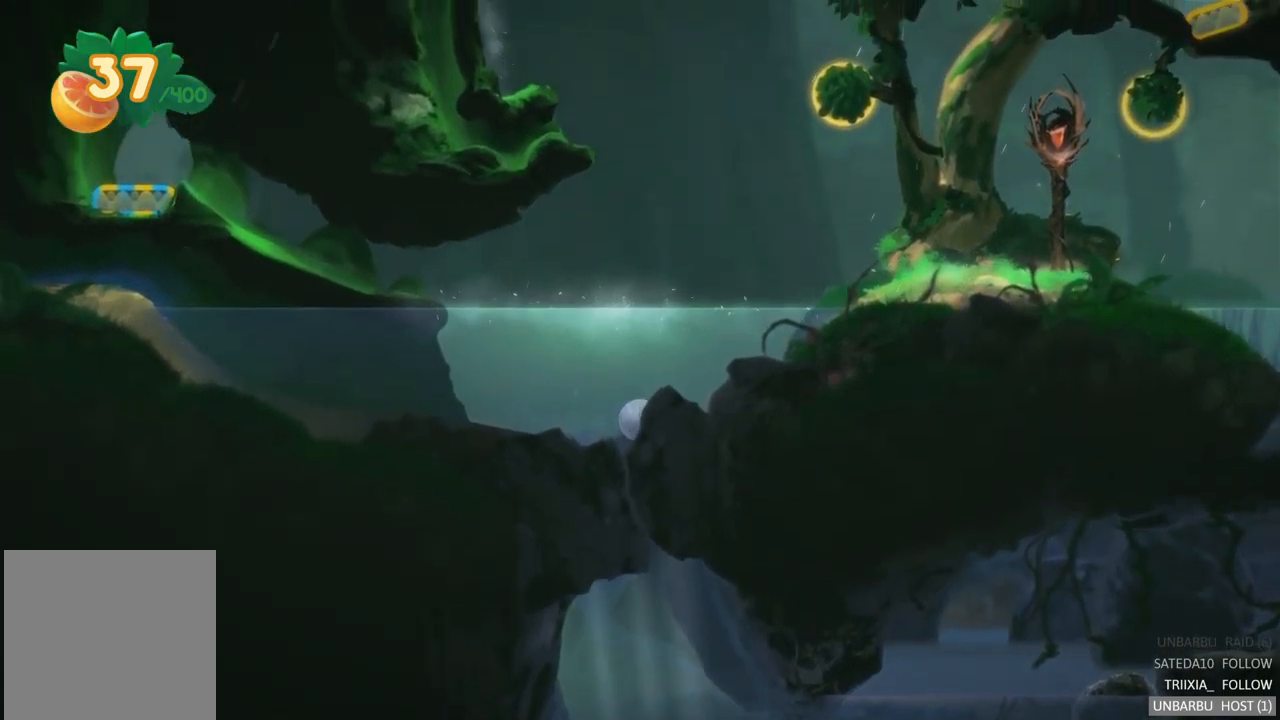
{"buttons": [], "left_stick": "center", "right_stick": "center", "events": []}
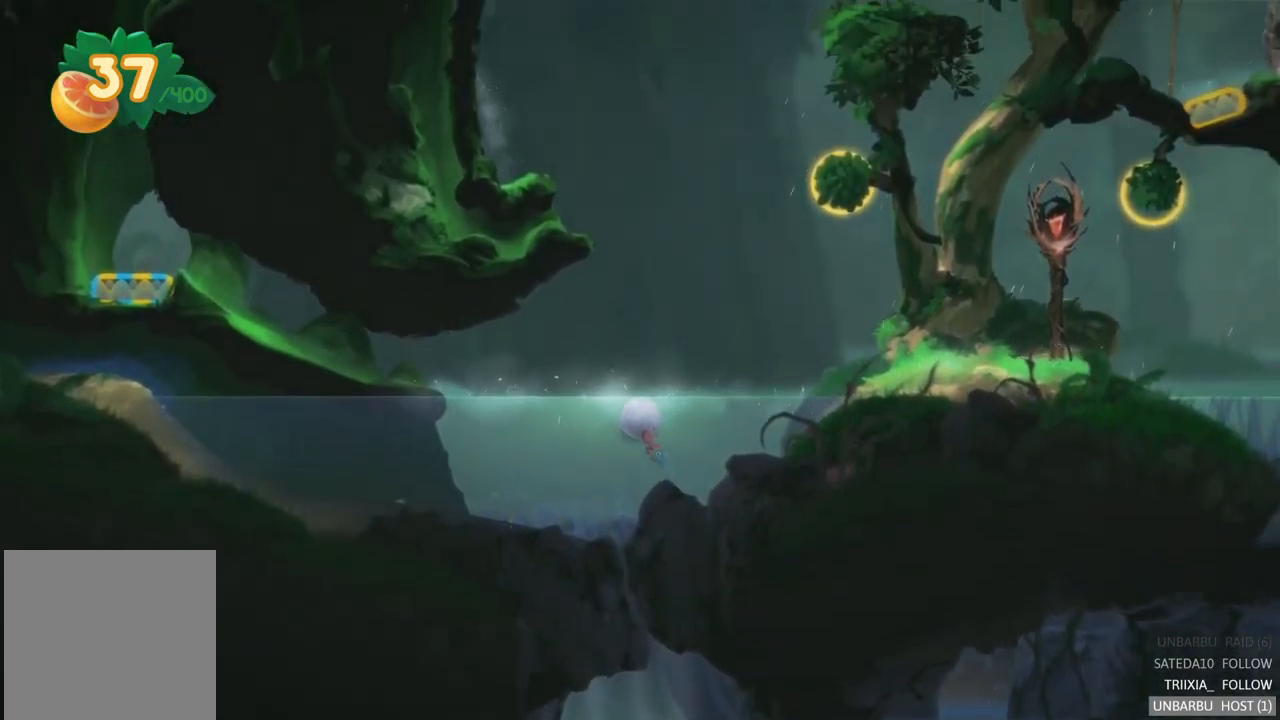
{"buttons": [], "left_stick": "center", "right_stick": "center", "events": []}
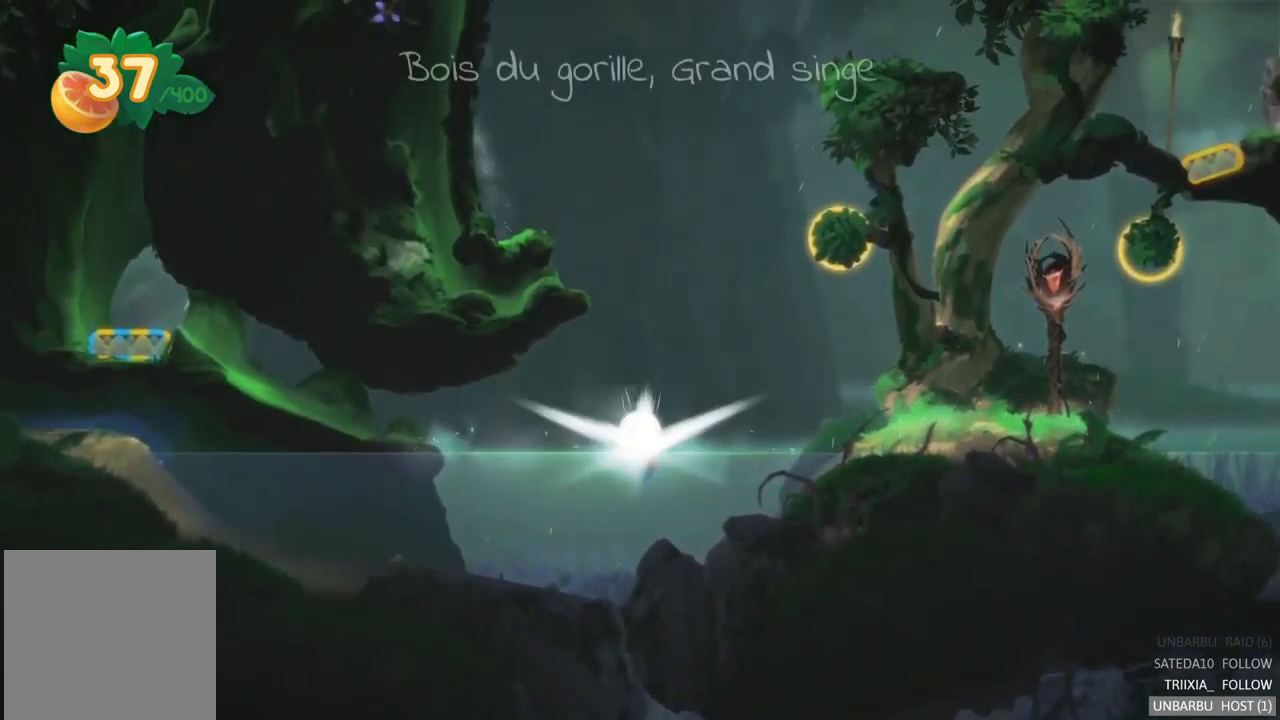
{"buttons": [], "left_stick": "center", "right_stick": "center", "events": []}
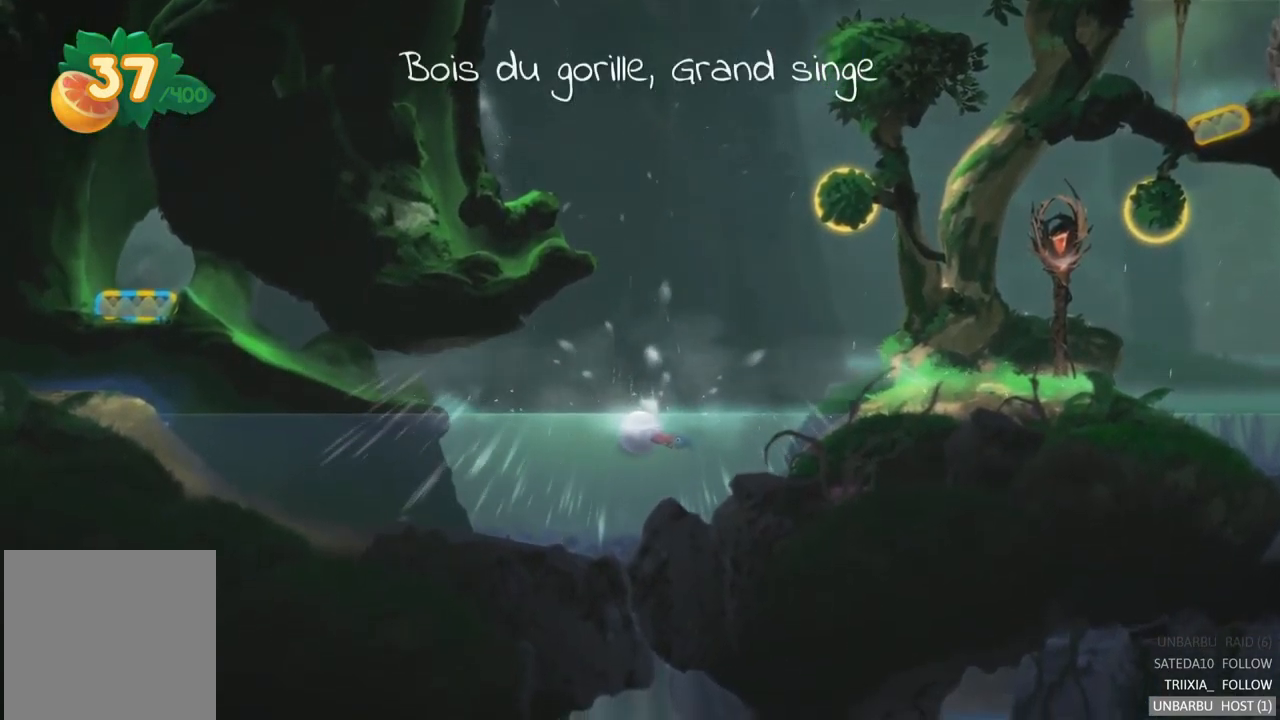
{"buttons": [], "left_stick": "center", "right_stick": "center", "events": []}
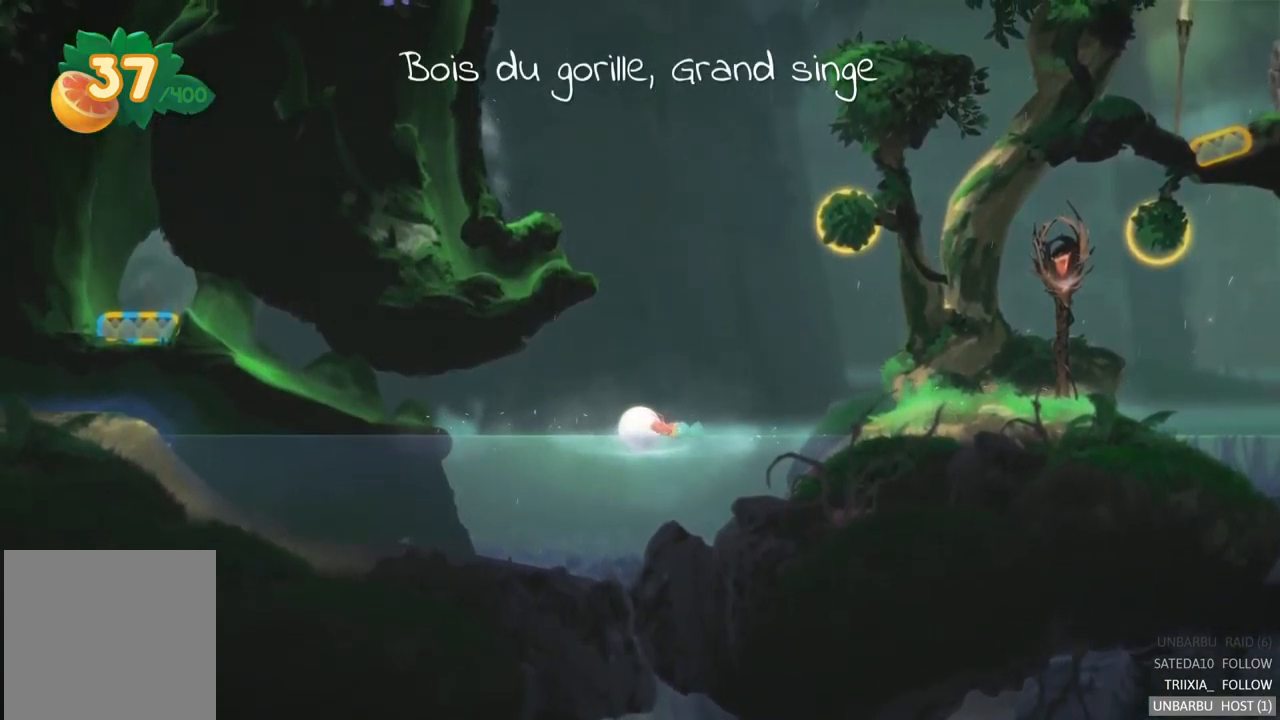
{"buttons": [], "left_stick": "center", "right_stick": "center", "events": [[33, "SELECT", "down"], [200, "SELECT", "up"]]}
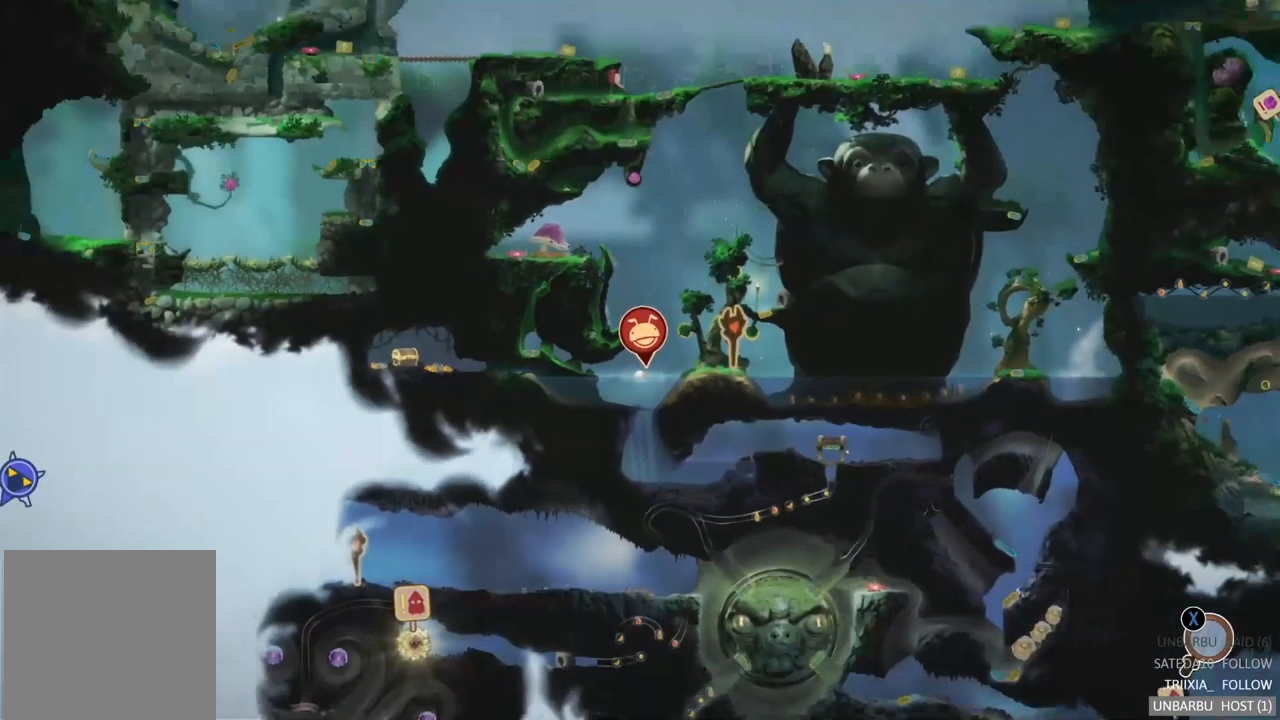
{"buttons": [], "left_stick": "center", "right_stick": "center", "events": []}
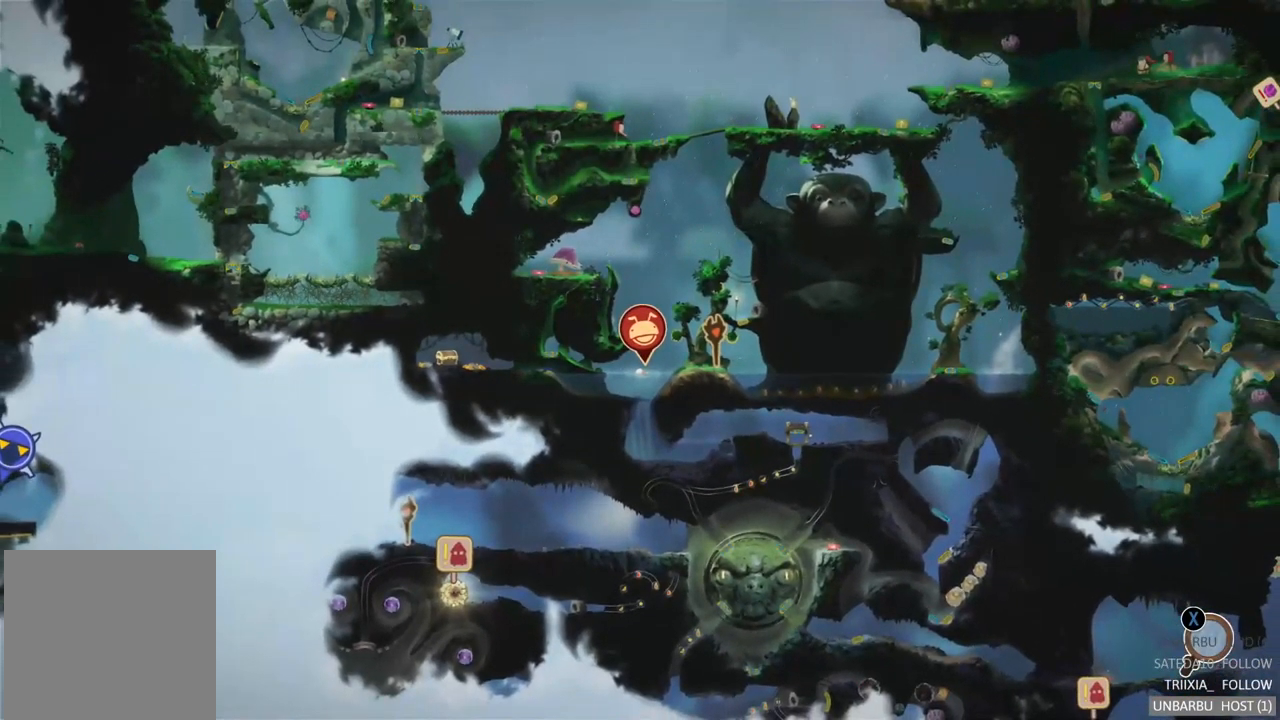
{"buttons": [], "left_stick": "center", "right_stick": "center", "events": [[200, "SELECT", "down"], [350, "SELECT", "up"]]}
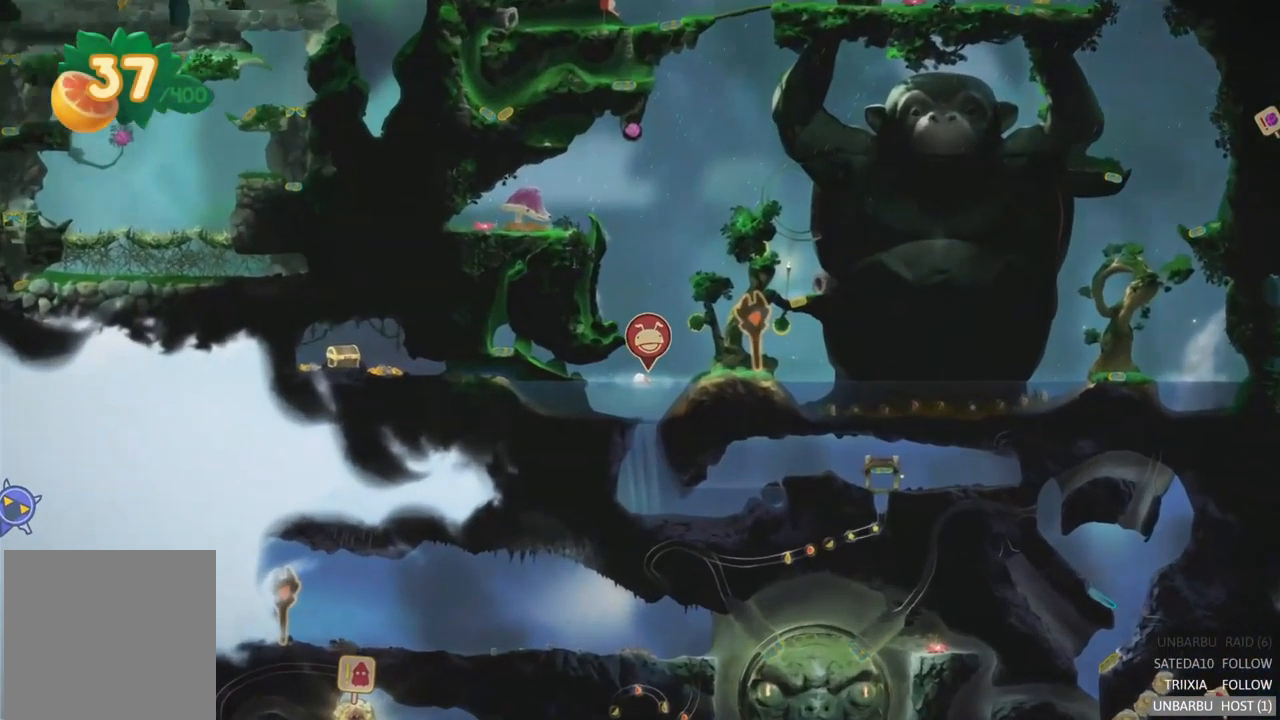
{"buttons": [], "left_stick": "left", "right_stick": "center", "events": [[17, "left_stick", "left"]]}
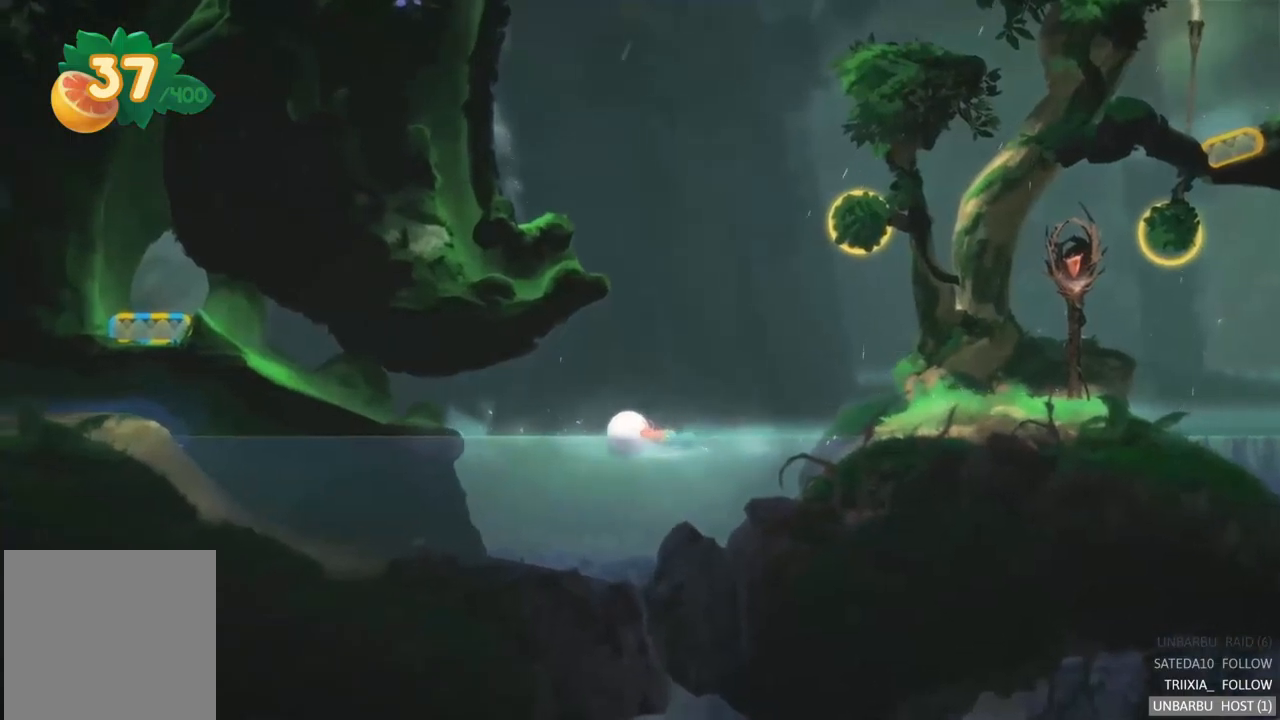
{"buttons": [], "left_stick": "left", "right_stick": "center", "events": [[184, "A", "down"], [350, "A", "up"]]}
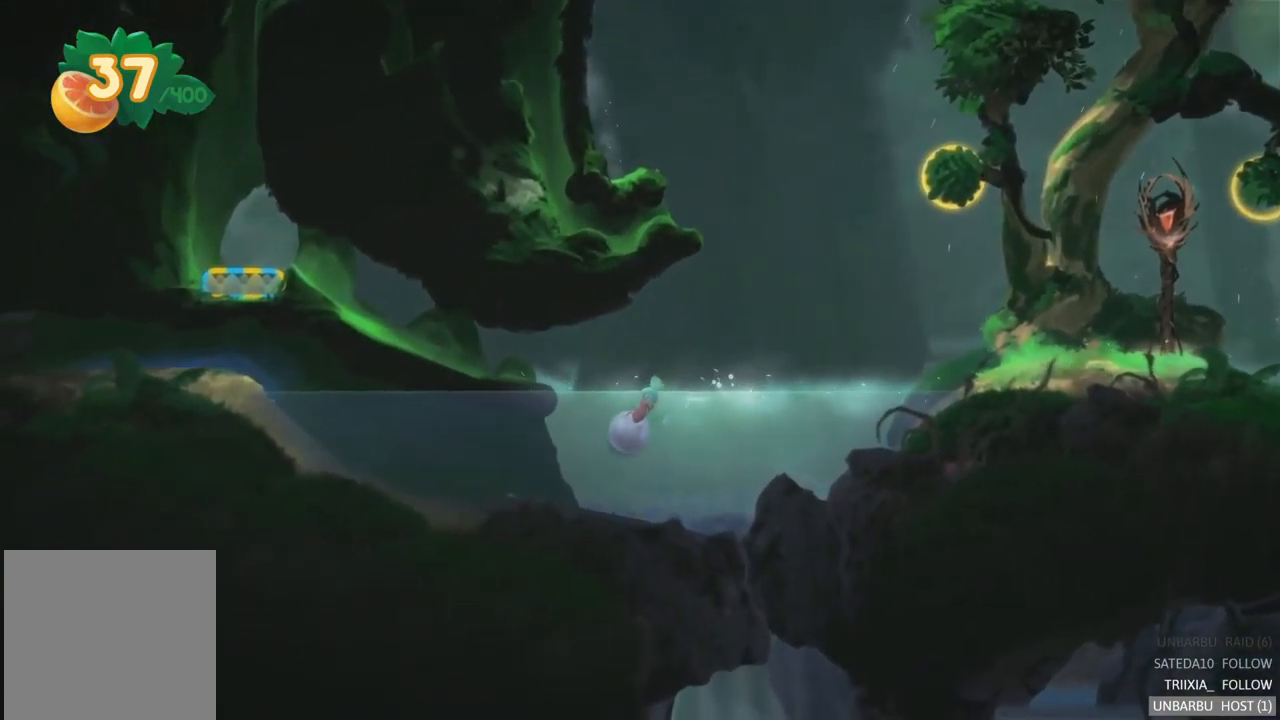
{"buttons": ["A"], "left_stick": "left", "right_stick": "center", "events": [[150, "A", "down"], [300, "A", "up"], [400, "A", "down"]]}
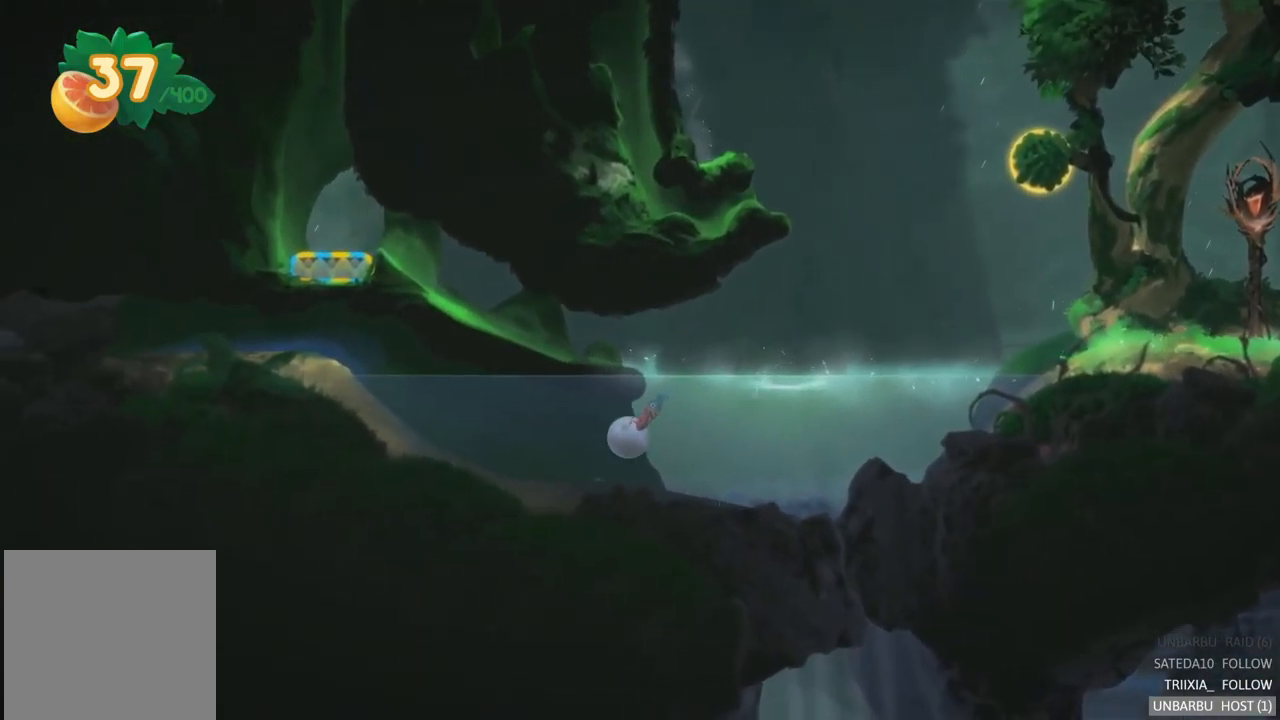
{"buttons": [], "left_stick": "left", "right_stick": "center", "events": [[34, "A", "up"]]}
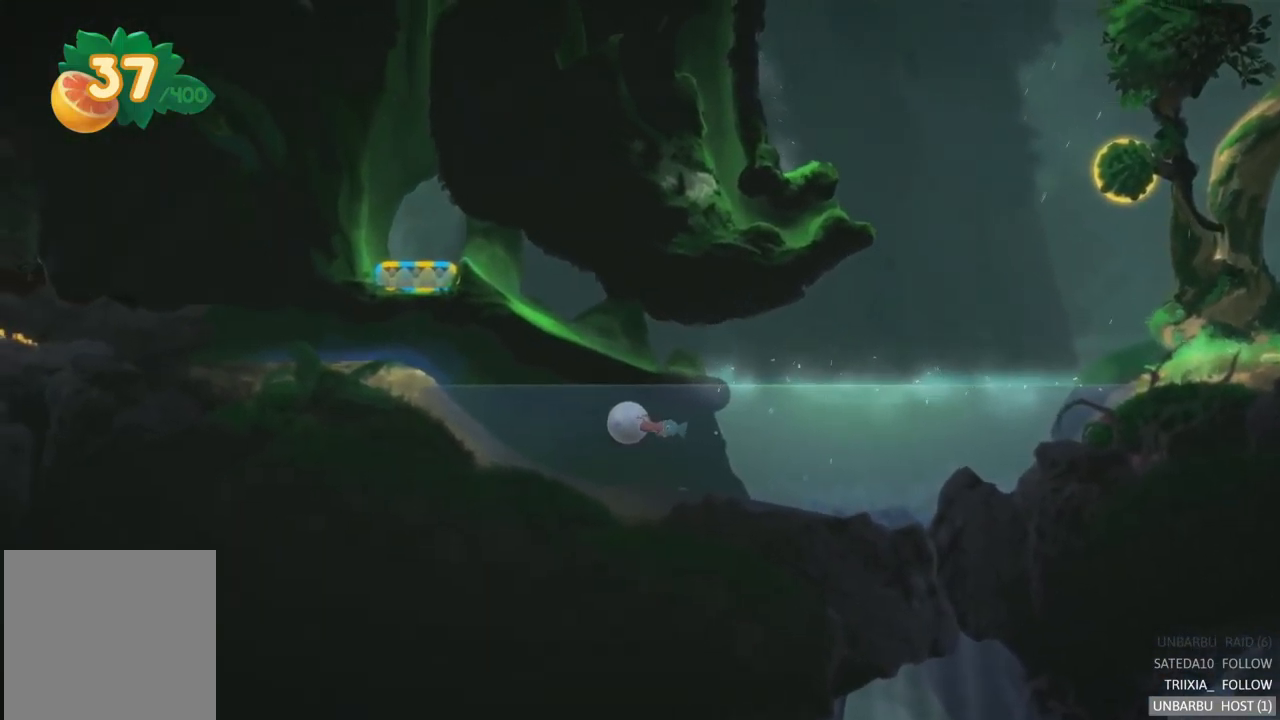
{"buttons": [], "left_stick": "left", "right_stick": "center", "events": []}
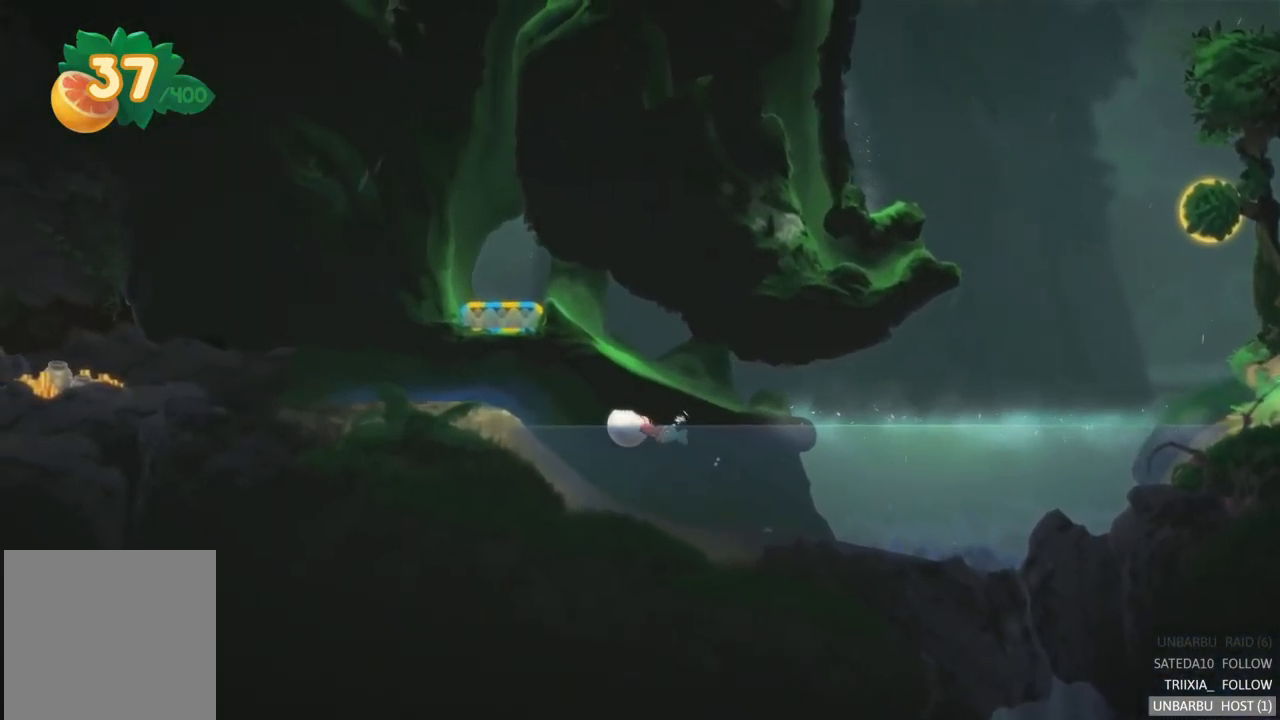
{"buttons": [], "left_stick": "left", "right_stick": "center", "events": []}
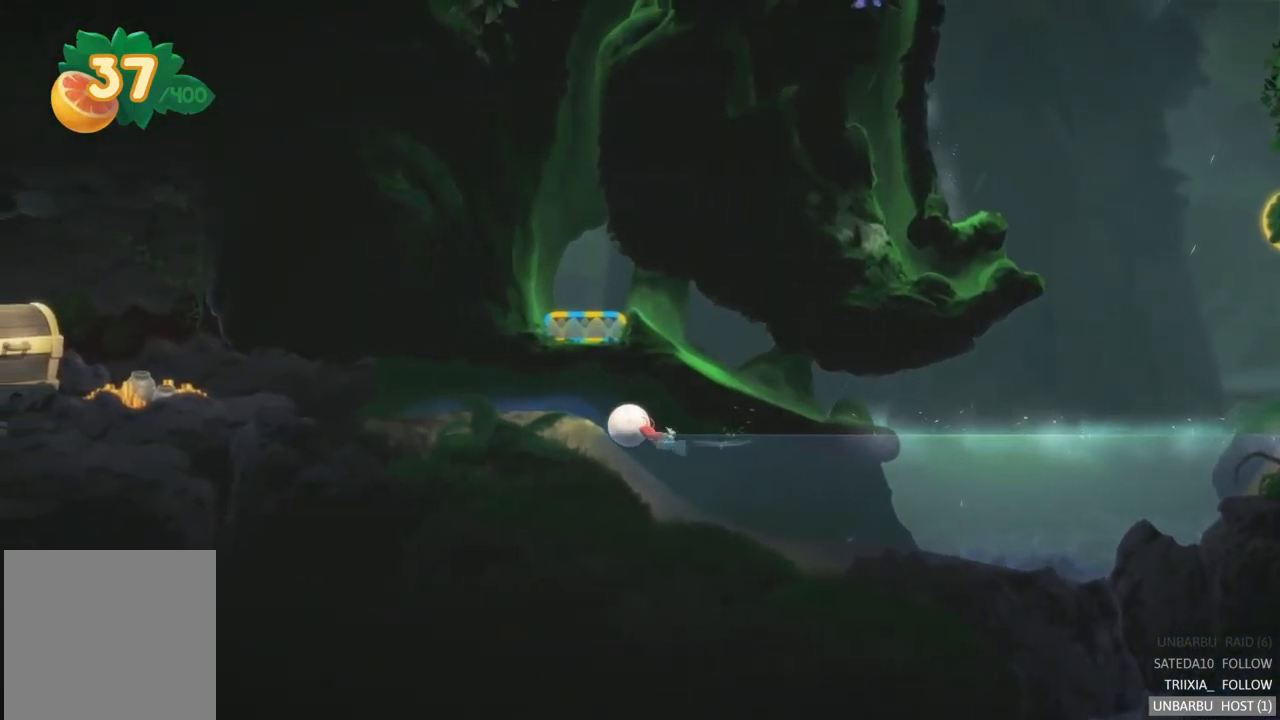
{"buttons": [], "left_stick": "left", "right_stick": "center", "events": []}
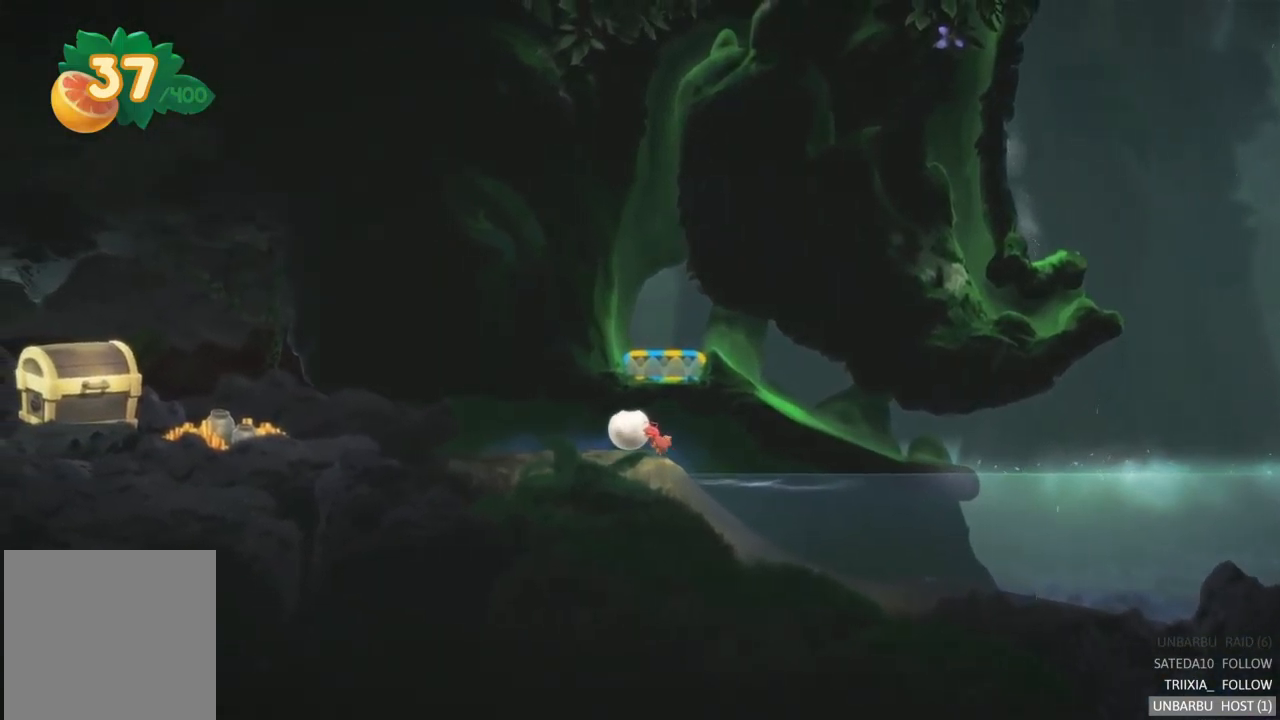
{"buttons": [], "left_stick": "left", "right_stick": "center", "events": []}
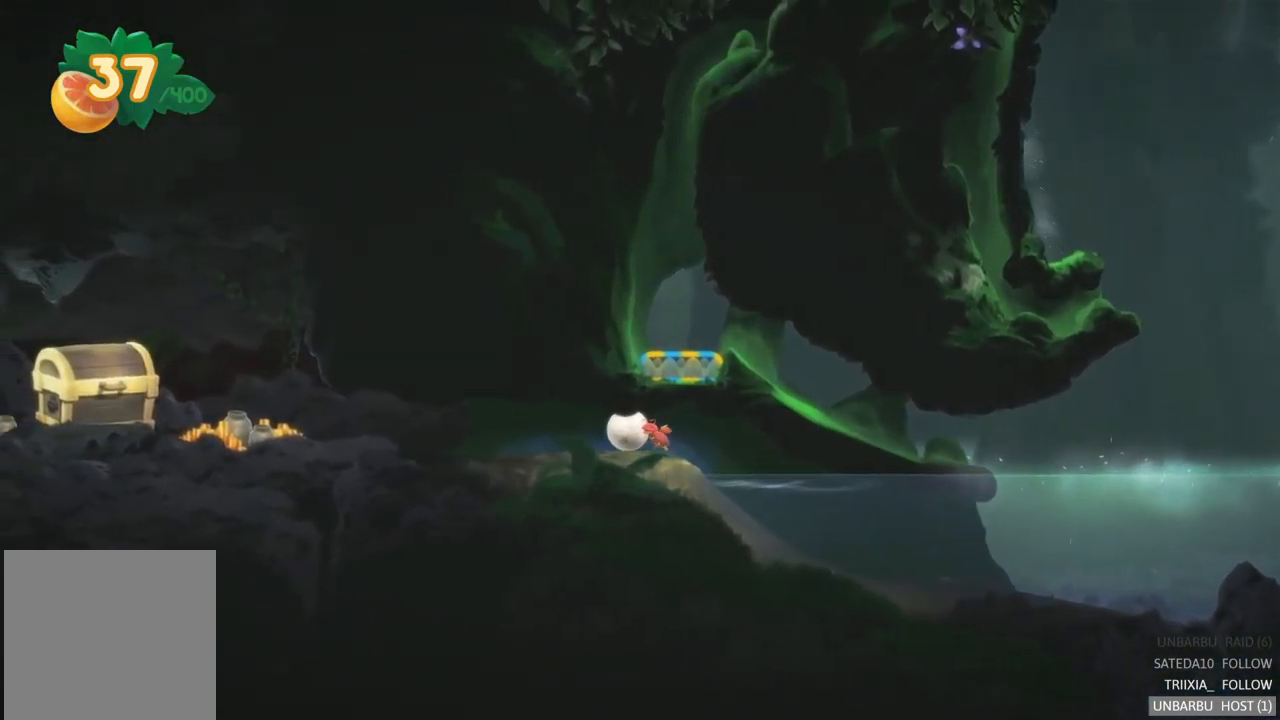
{"buttons": [], "left_stick": "left", "right_stick": "center", "events": []}
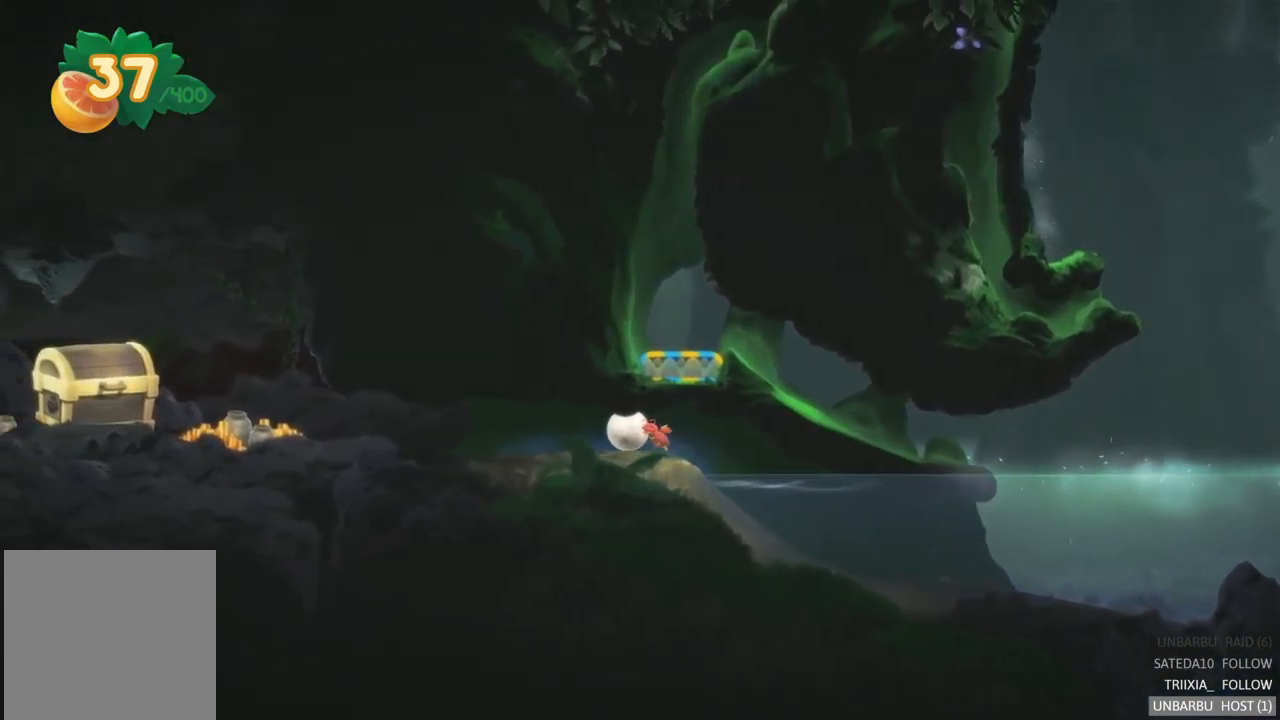
{"buttons": [], "left_stick": "left", "right_stick": "center", "events": []}
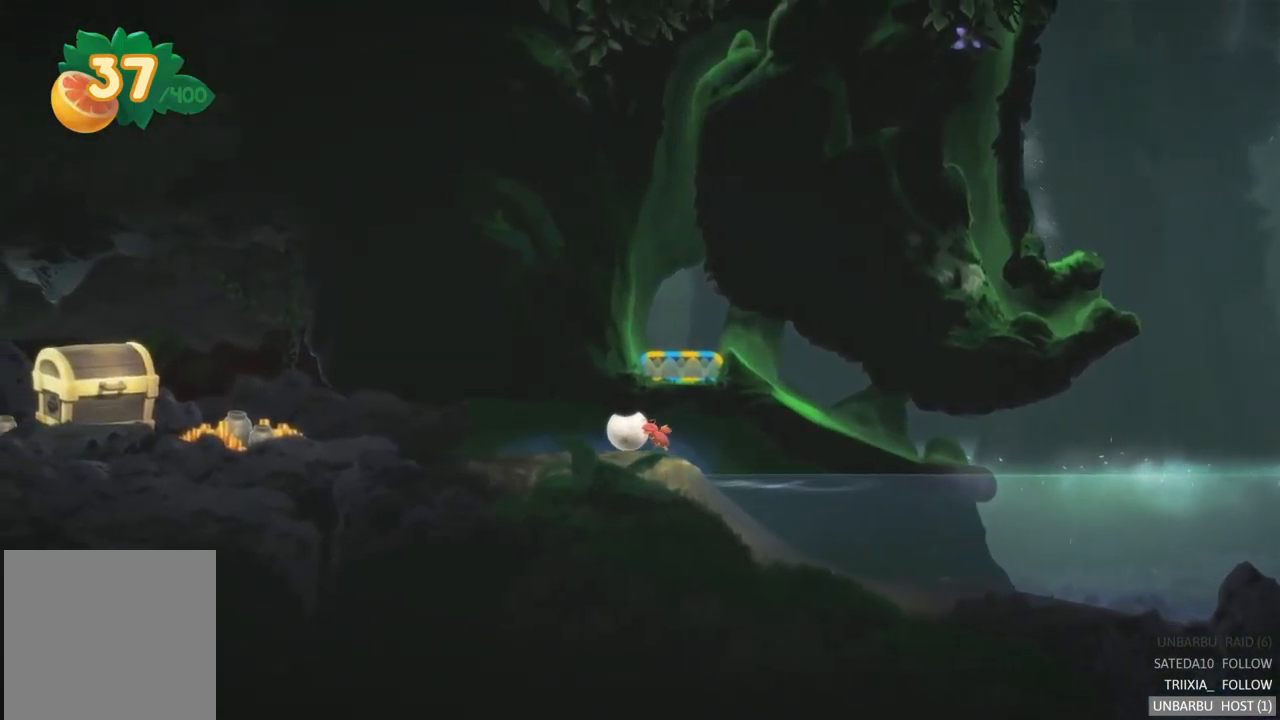
{"buttons": [], "left_stick": "left", "right_stick": "center", "events": []}
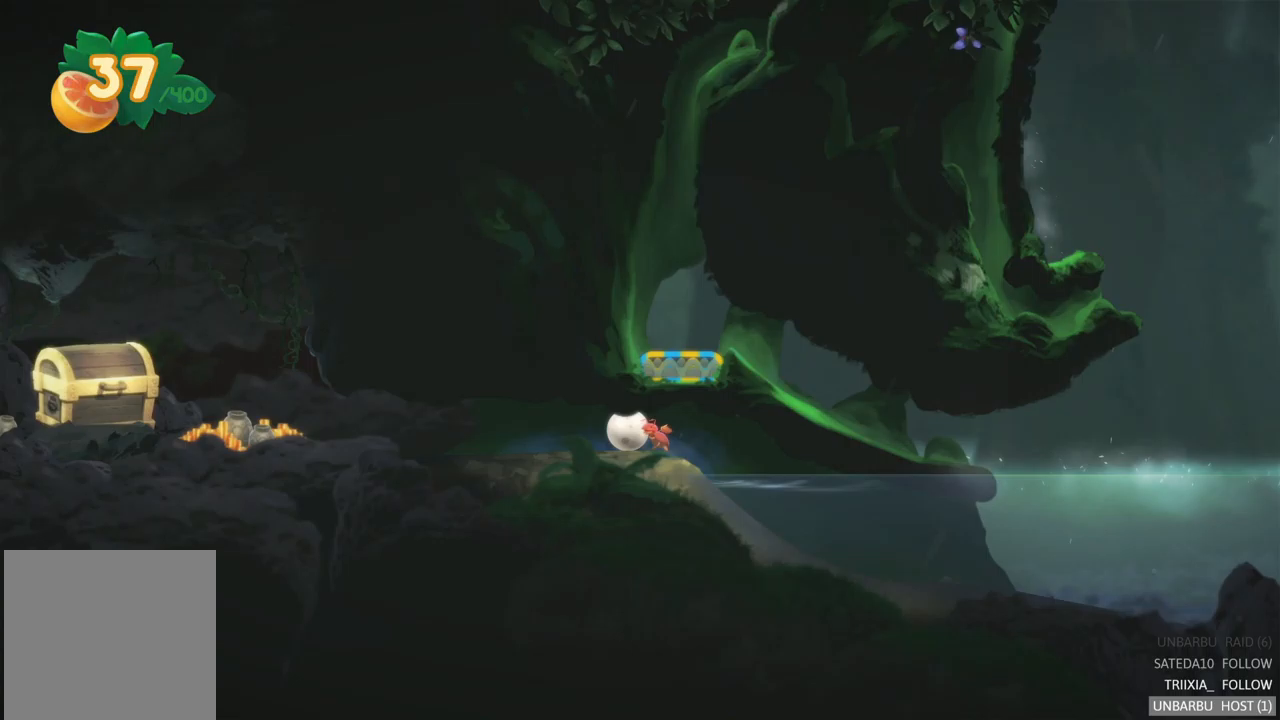
{"buttons": [], "left_stick": "left", "right_stick": "center", "events": []}
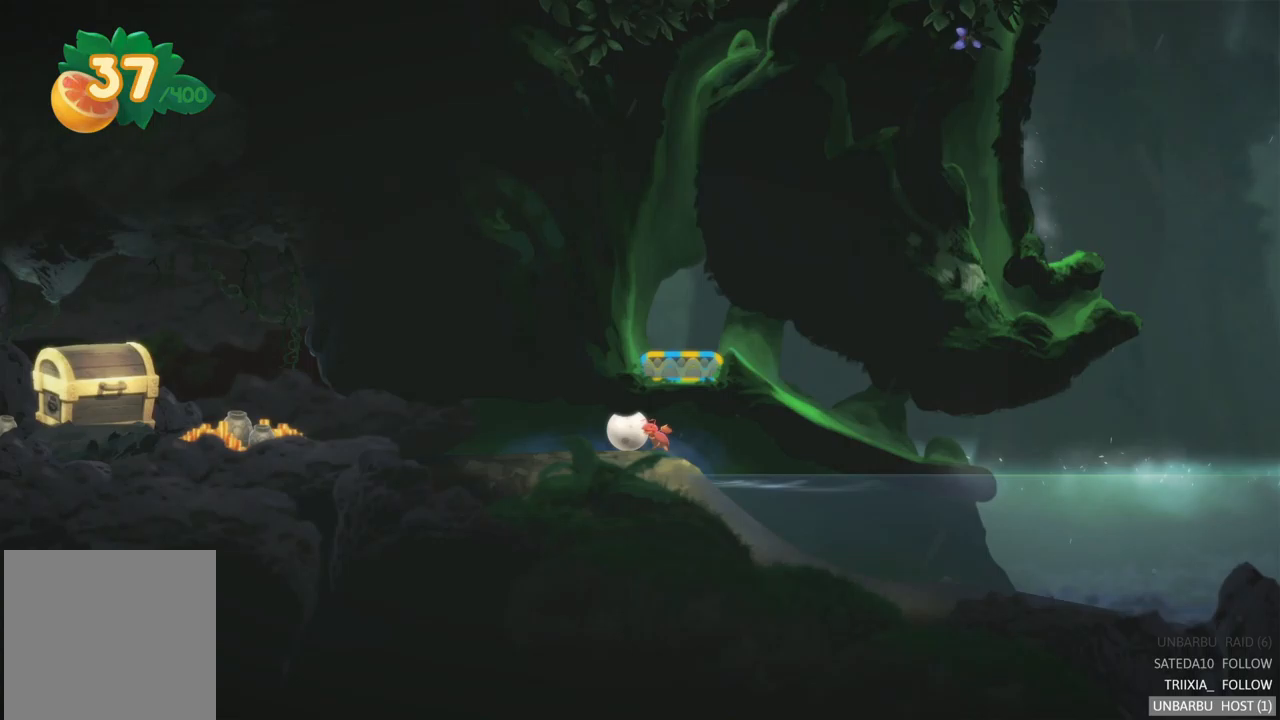
{"buttons": [], "left_stick": "left", "right_stick": "center", "events": []}
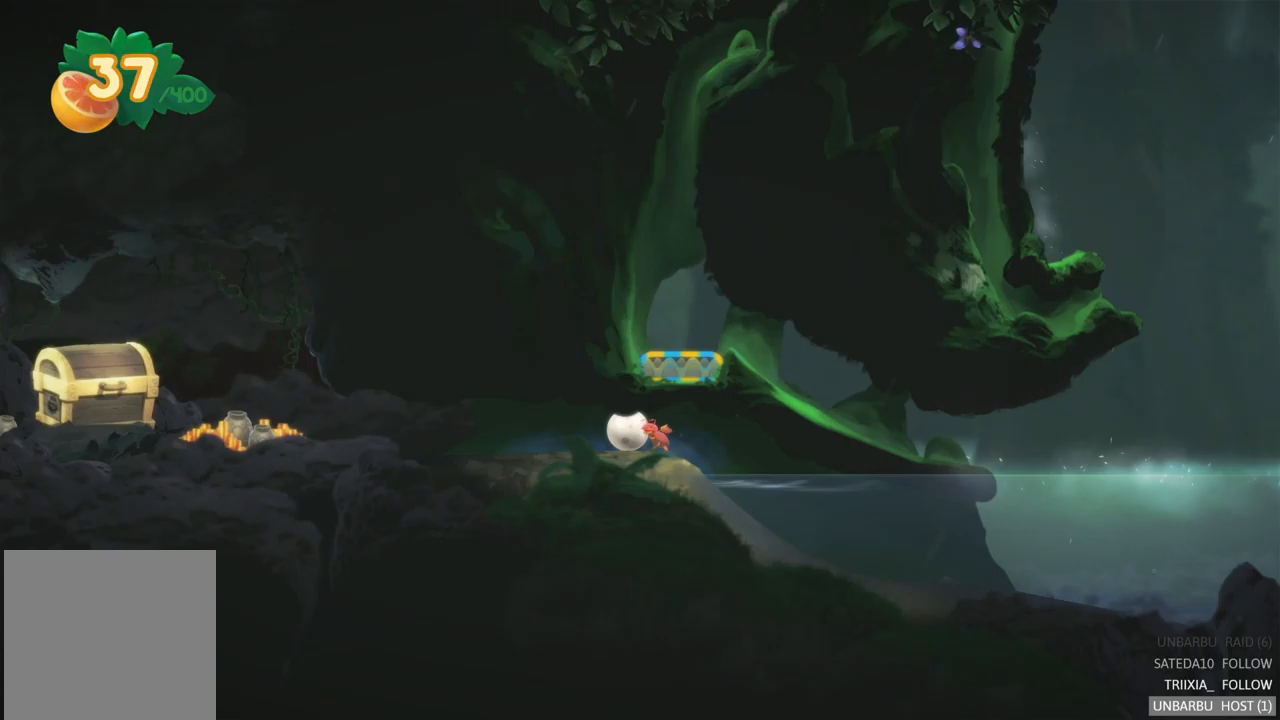
{"buttons": [], "left_stick": "left", "right_stick": "center", "events": []}
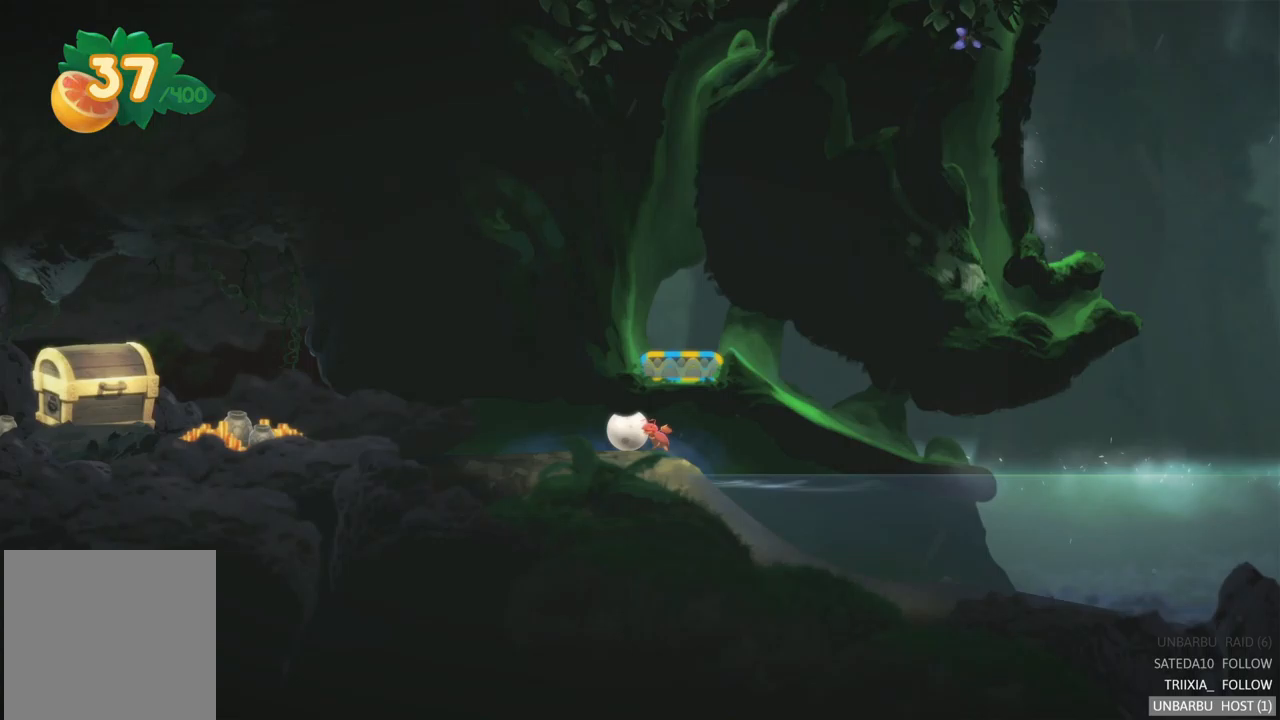
{"buttons": [], "left_stick": "left", "right_stick": "center", "events": []}
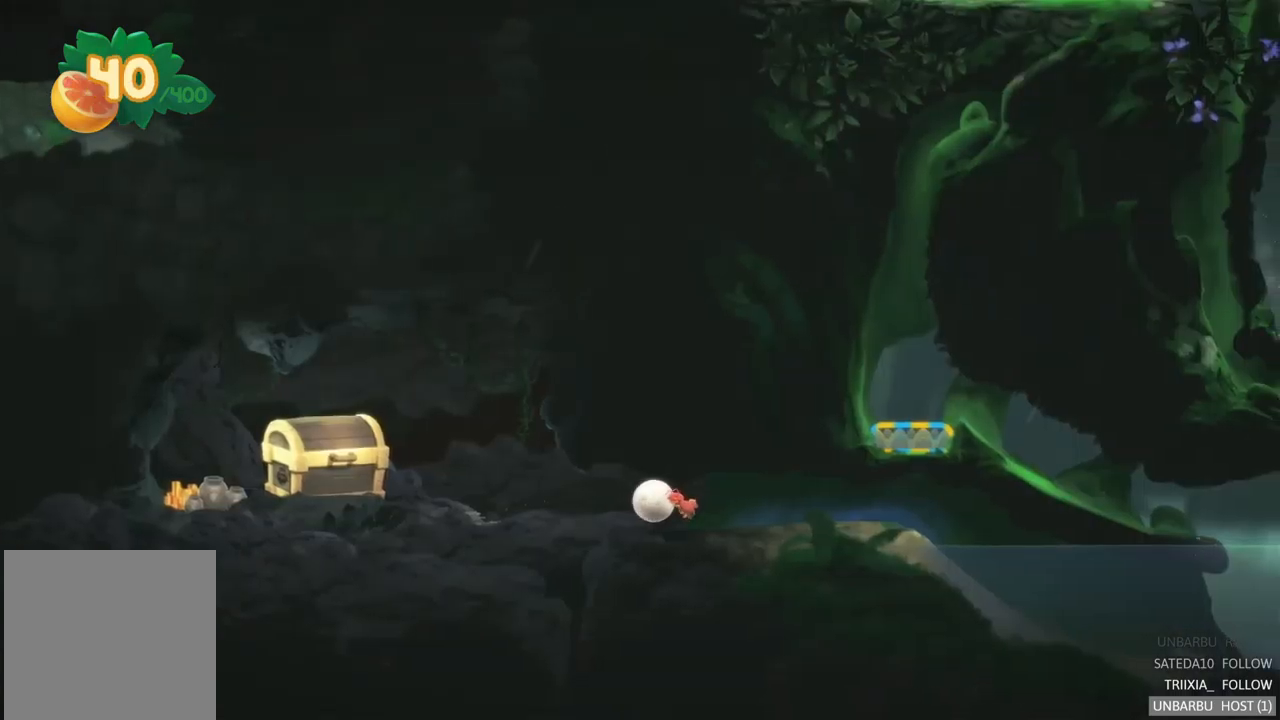
{"buttons": [], "left_stick": "left", "right_stick": "center", "events": []}
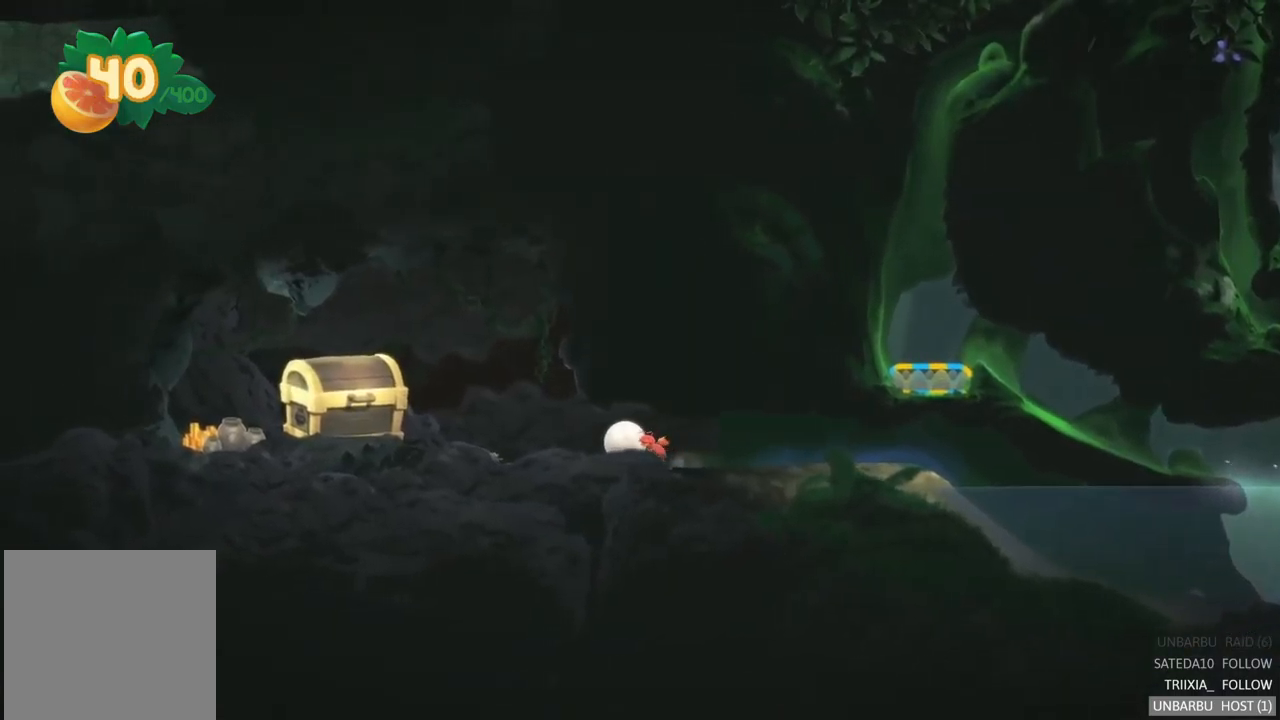
{"buttons": [], "left_stick": "left", "right_stick": "center", "events": []}
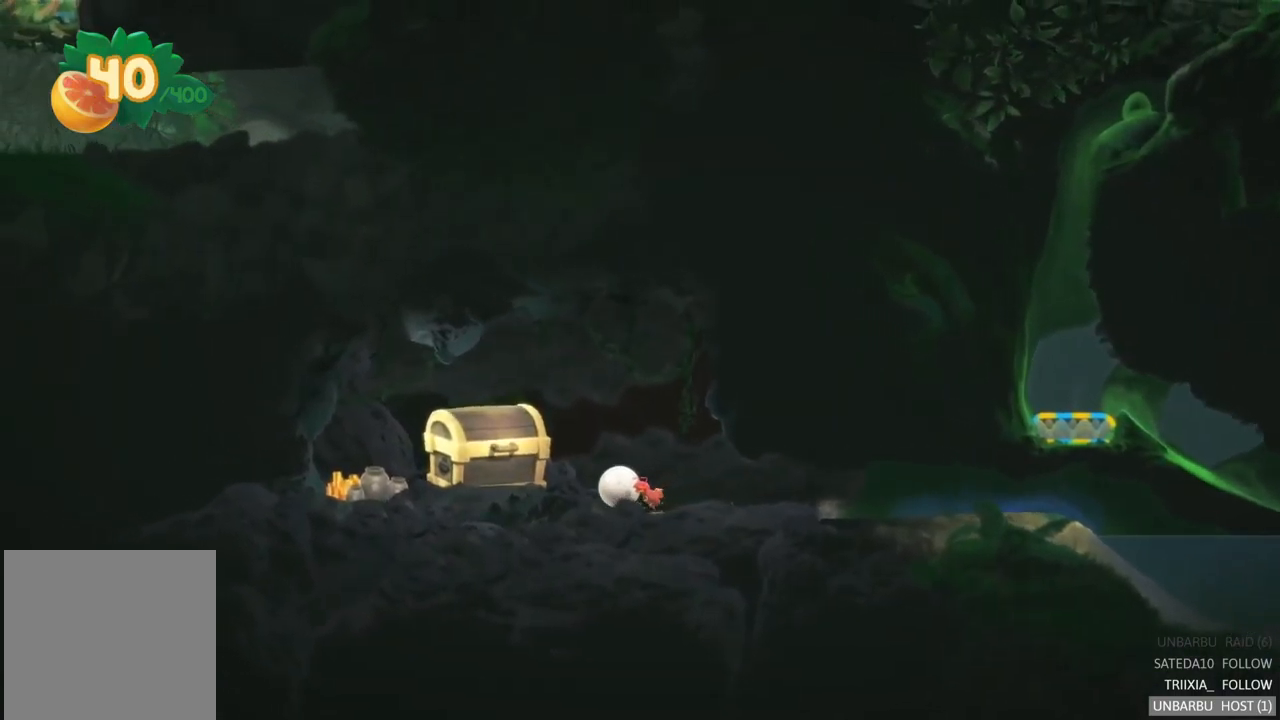
{"buttons": [], "left_stick": "center", "right_stick": "center", "events": [[150, "left_stick", "center"]]}
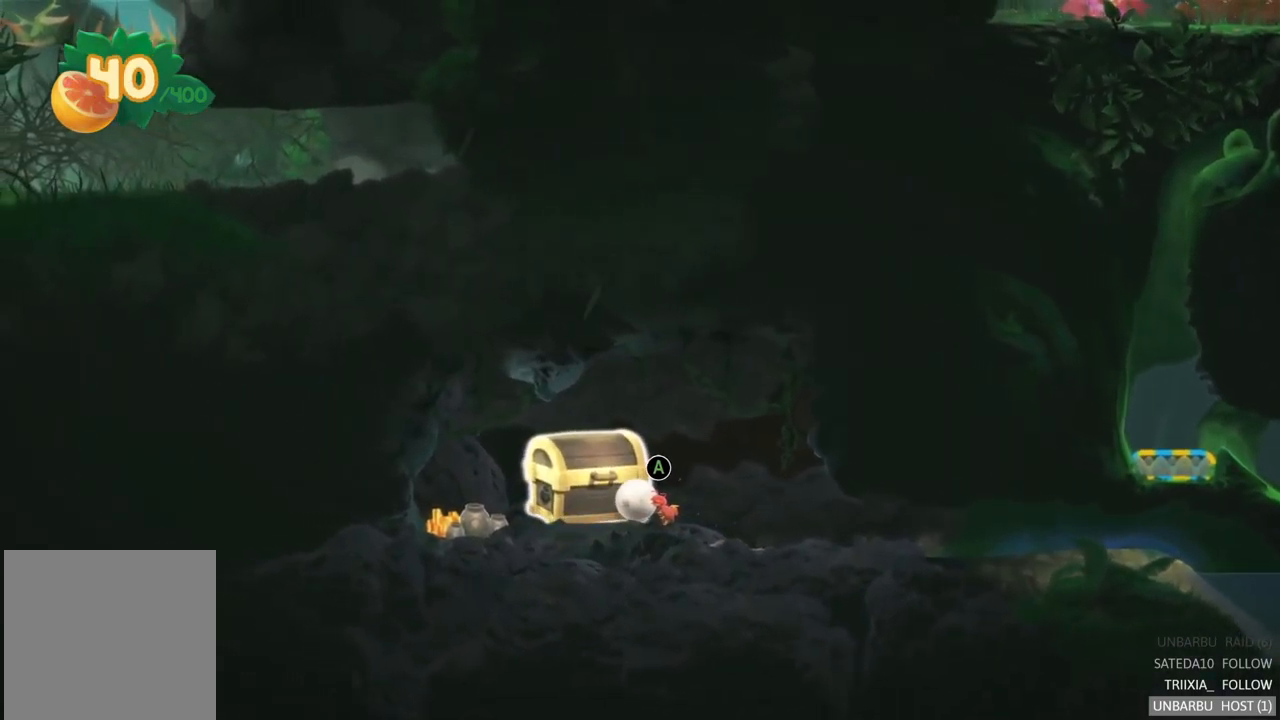
{"buttons": [], "left_stick": "center", "right_stick": "center", "events": [[33, "A", "down"], [233, "A", "up"]]}
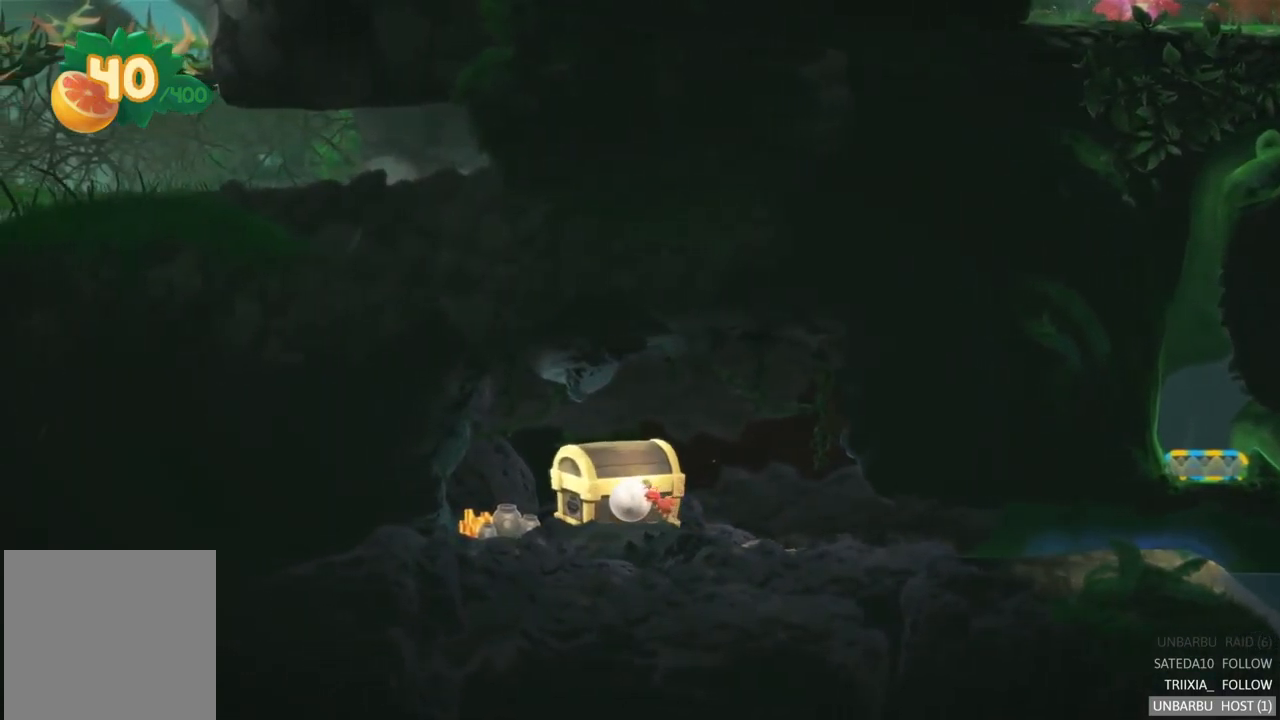
{"buttons": [], "left_stick": "center", "right_stick": "center", "events": []}
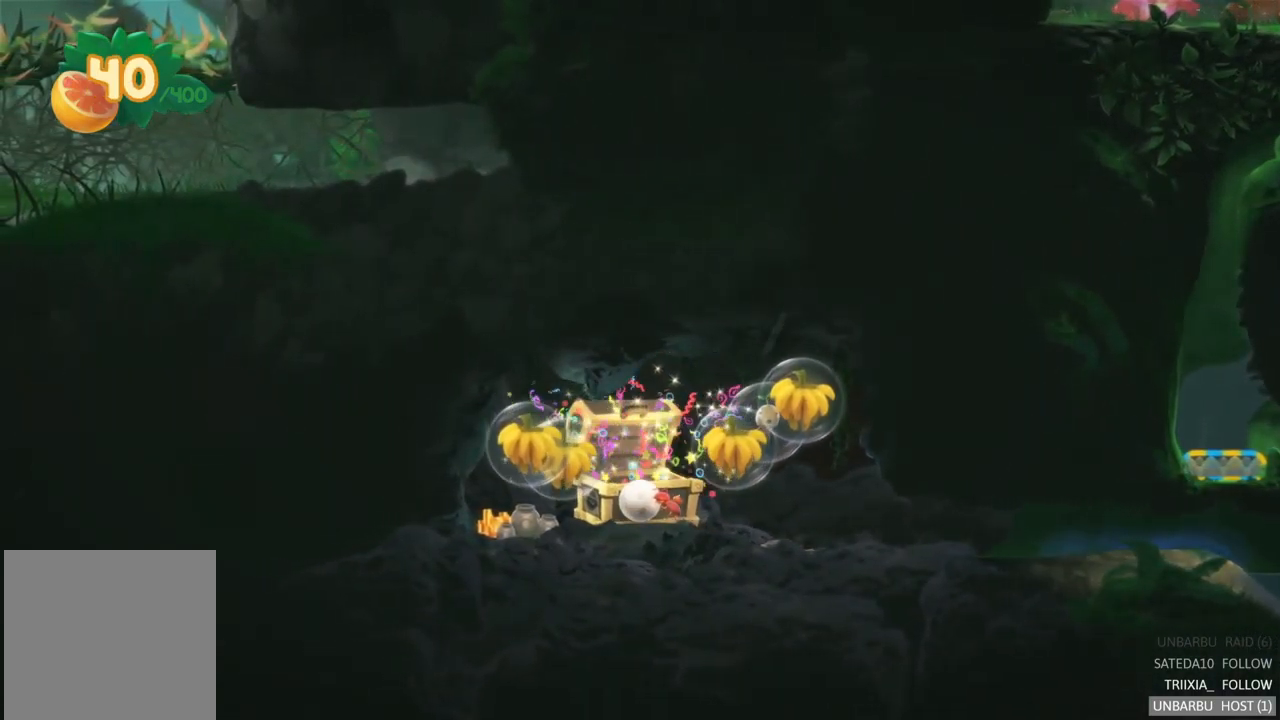
{"buttons": [], "left_stick": "left", "right_stick": "center", "events": [[233, "left_stick", "left"]]}
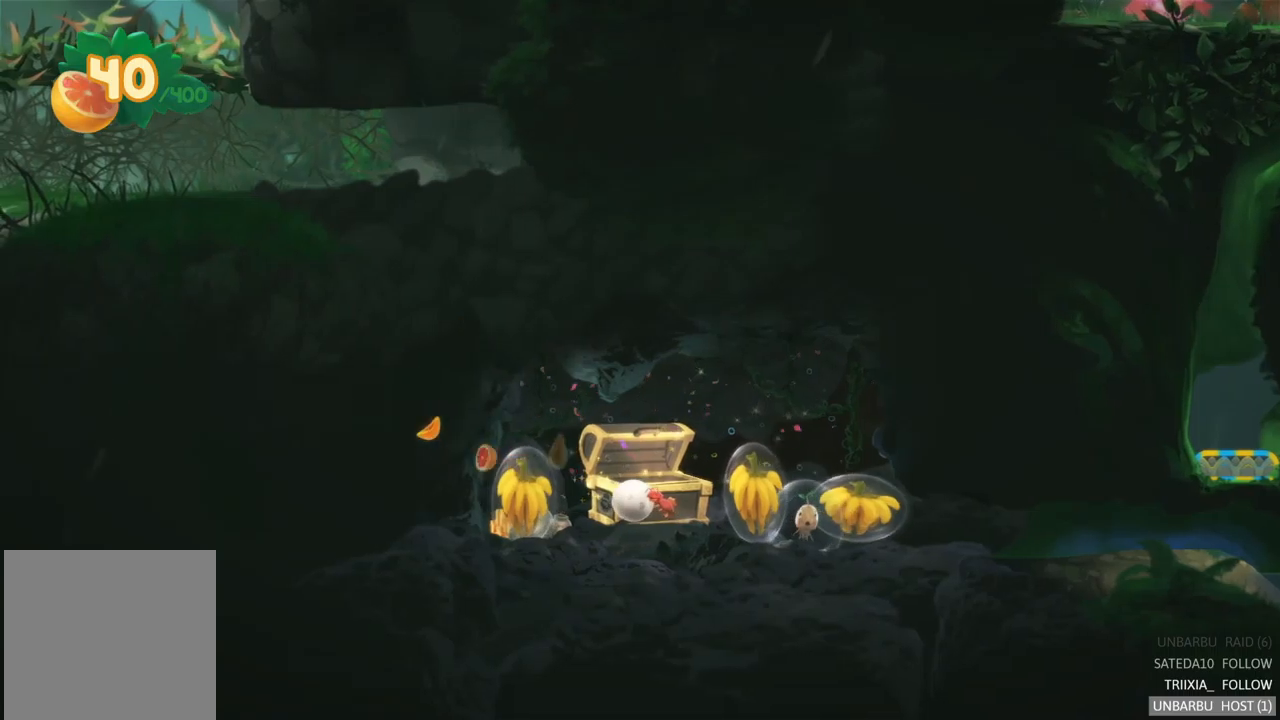
{"buttons": ["A"], "left_stick": "left", "right_stick": "center", "events": [[450, "A", "down"]]}